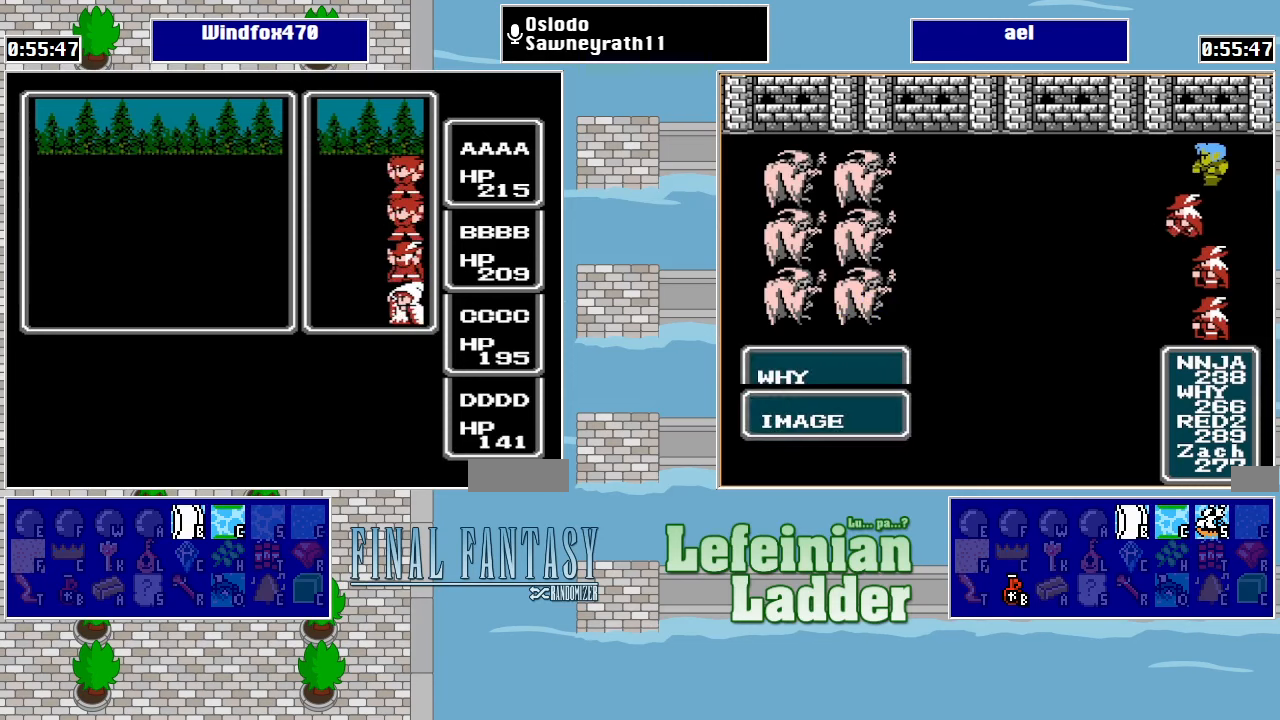
Gameplay with a controller (Nintendo layout); each line is a JSON object with the inputs held at the frame after it. "events" lists button and stick changes between this image and that frame as [ms after this image, input, new state], when the widget could be followed in between. Not read: L3 R3.
{"buttons": [], "events": [[34, "A", "up"], [100, "A", "down"], [167, "A", "up"], [234, "A", "down"], [334, "A", "up"], [367, "A", "down"], [467, "A", "up"]]}
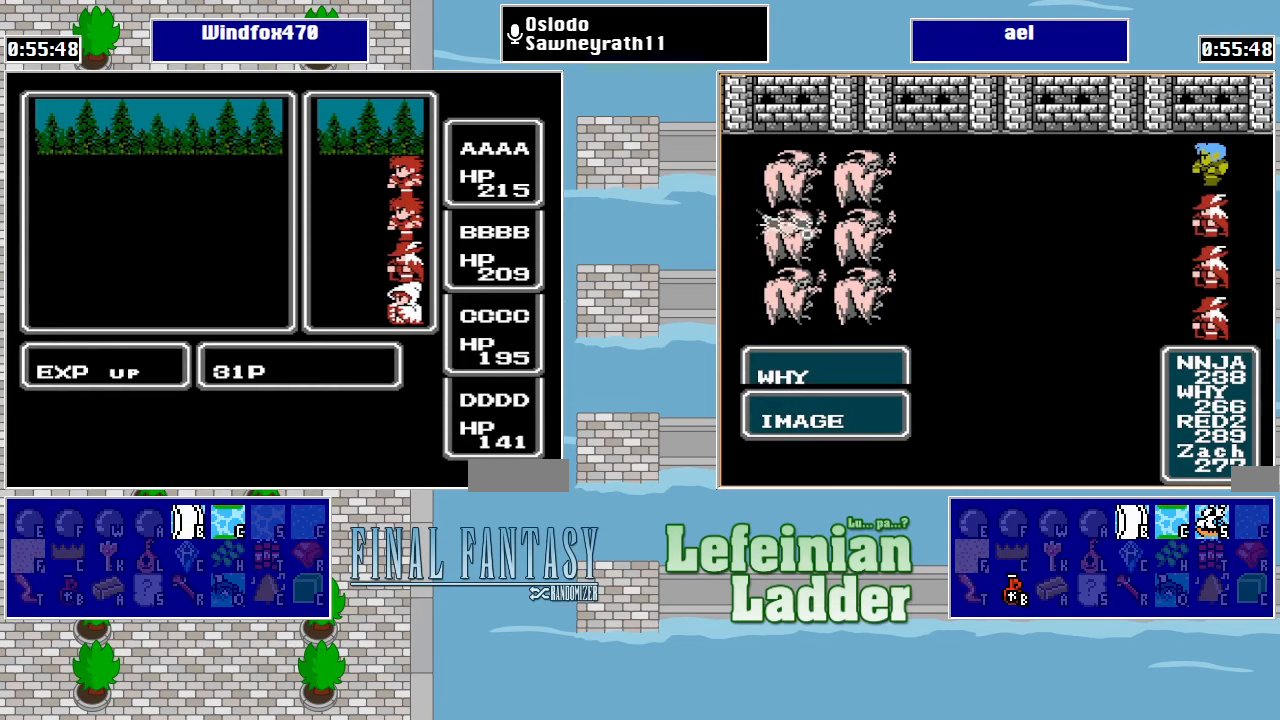
{"buttons": [], "events": [[34, "A", "down"], [100, "A", "up"], [200, "A", "down"], [234, "A", "up"]]}
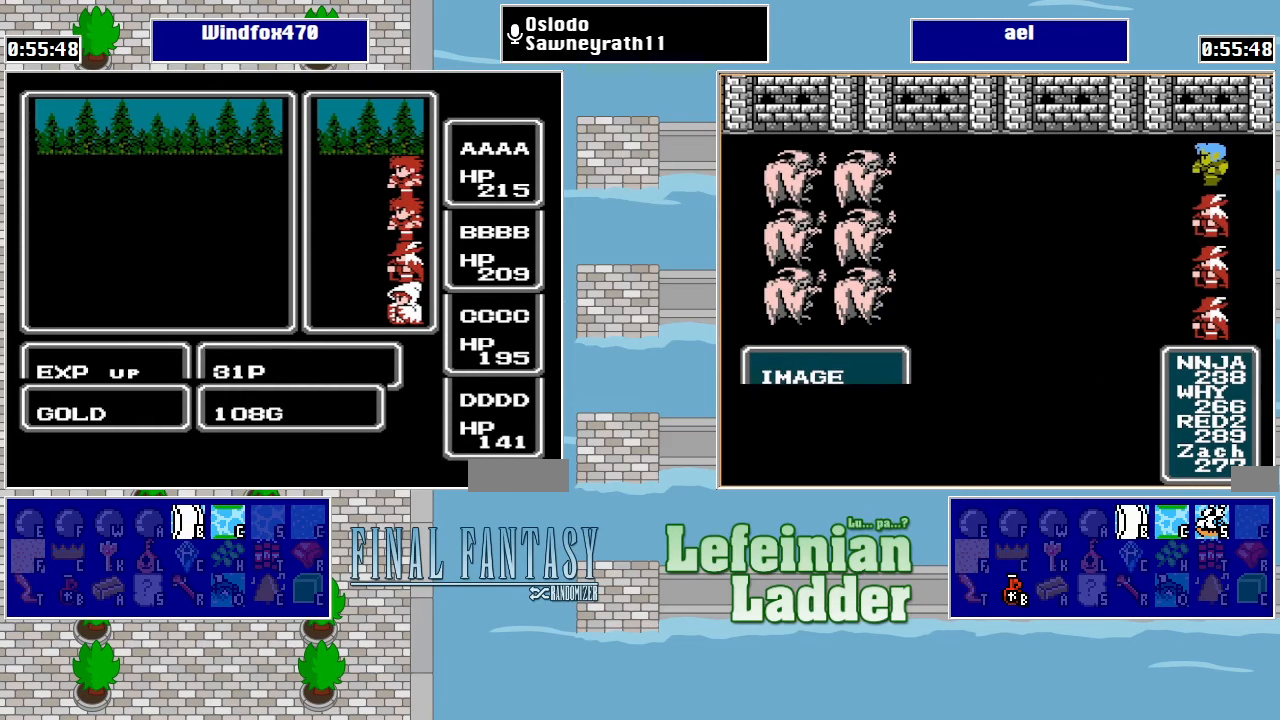
{"buttons": ["A"], "events": [[67, "A", "down"], [134, "A", "up"], [234, "A", "down"], [300, "A", "up"], [500, "A", "down"]]}
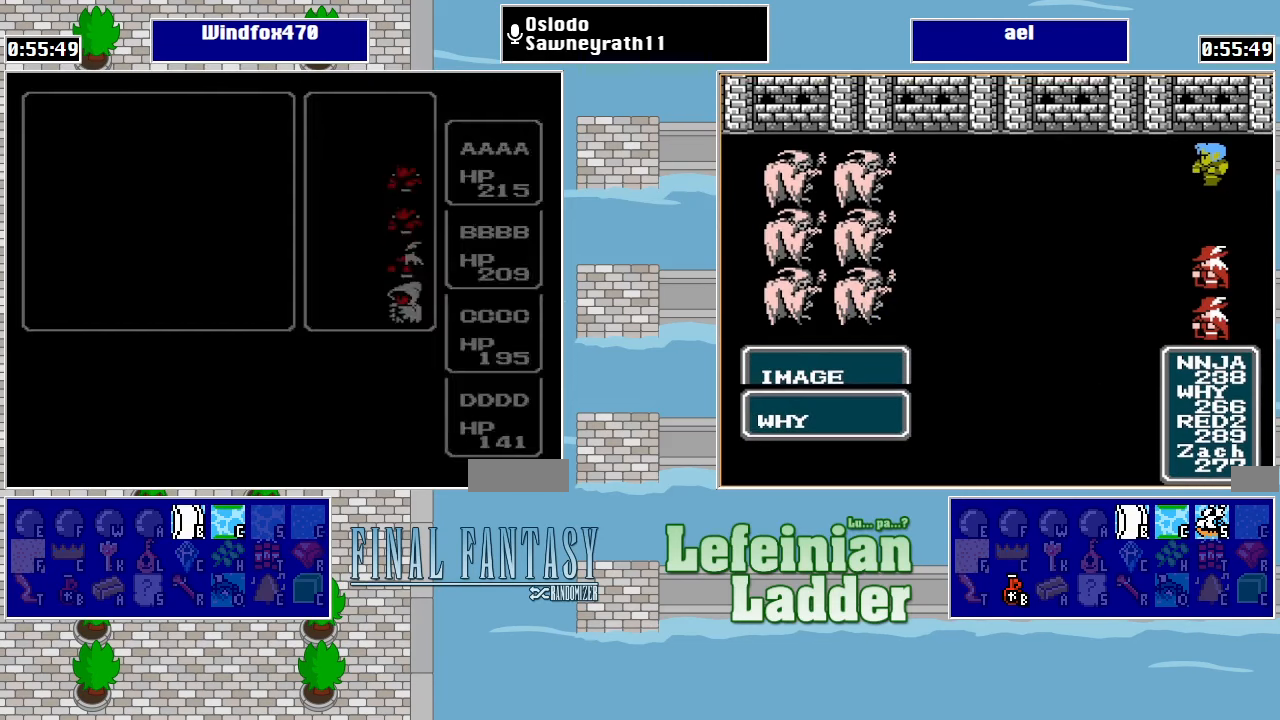
{"buttons": ["DPAD_LEFT"], "events": [[100, "A", "up"], [167, "A", "down"], [267, "A", "up"], [500, "DPAD_LEFT", "down"]]}
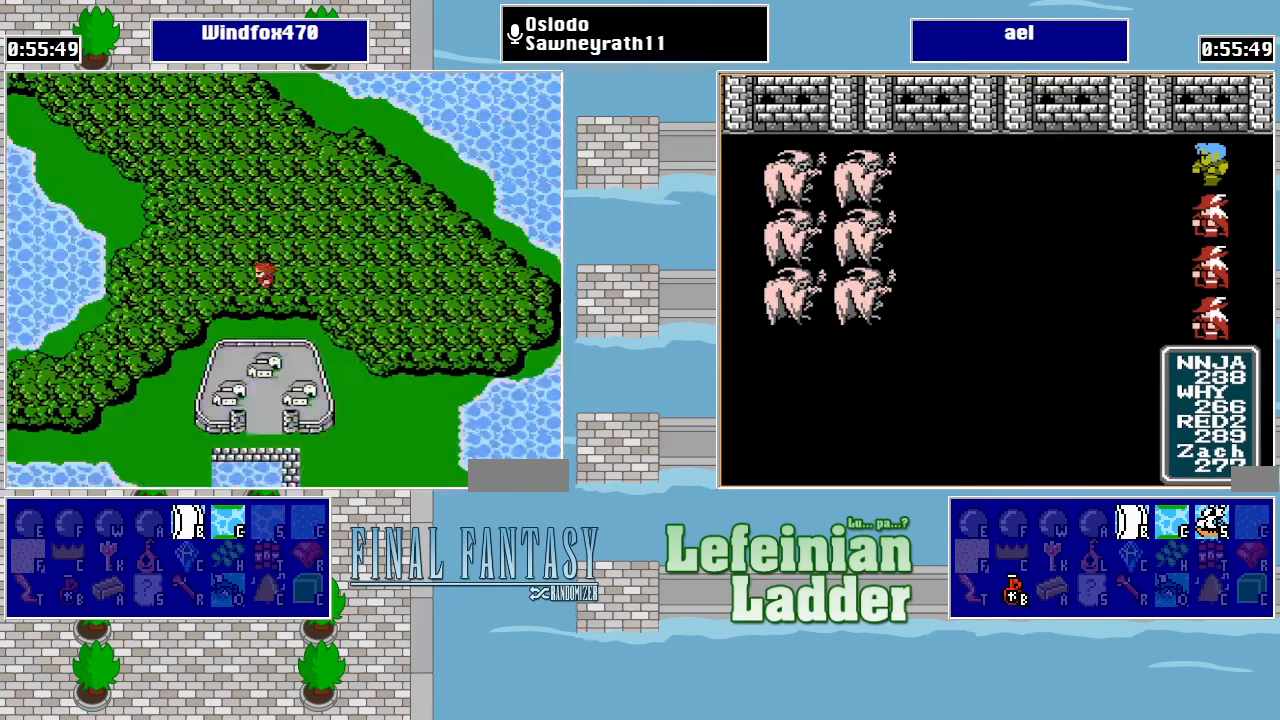
{"buttons": ["DPAD_DOWN"], "events": [[300, "DPAD_DOWN", "down"], [300, "DPAD_LEFT", "up"]]}
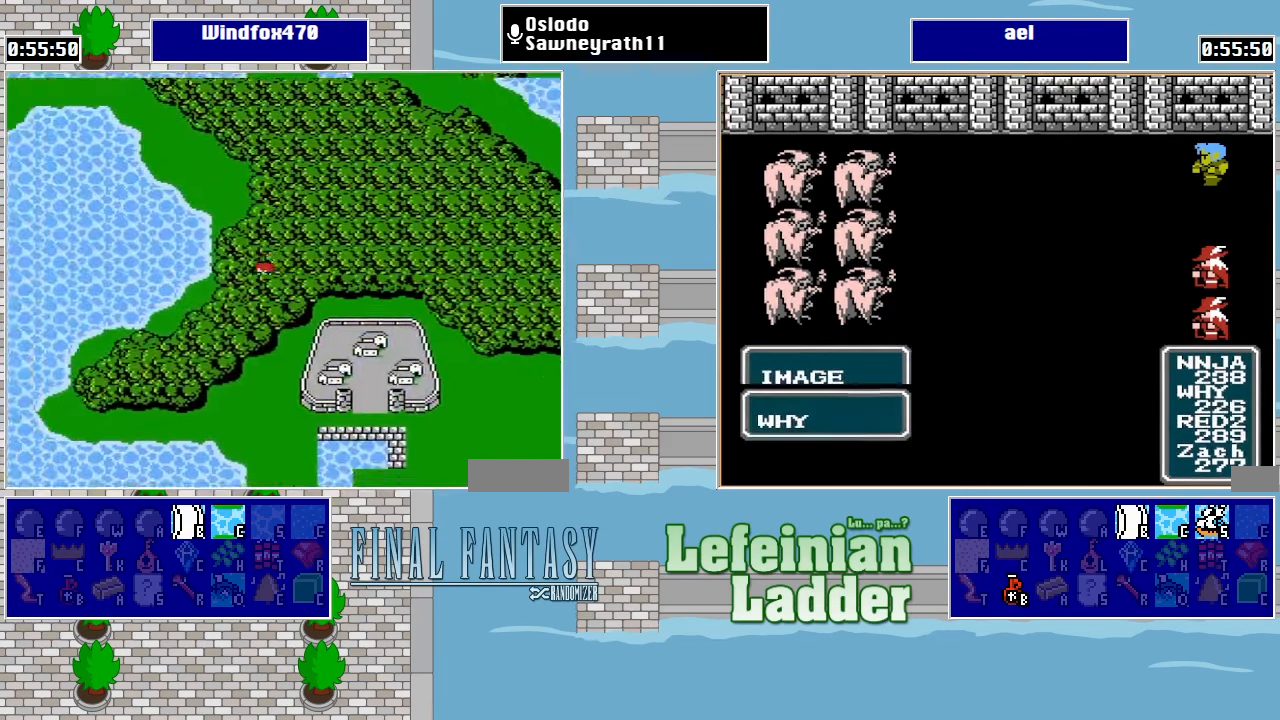
{"buttons": ["DPAD_DOWN"], "events": []}
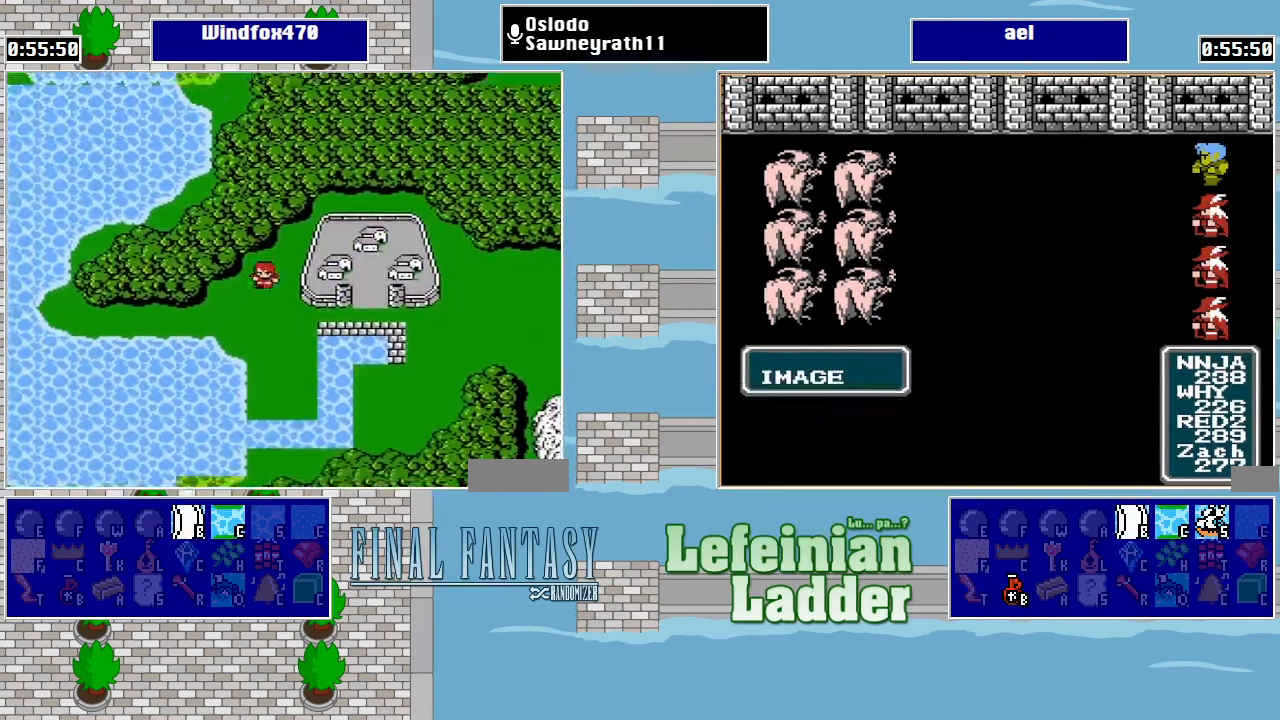
{"buttons": ["DPAD_RIGHT"], "events": [[100, "DPAD_RIGHT", "down"], [134, "DPAD_DOWN", "up"]]}
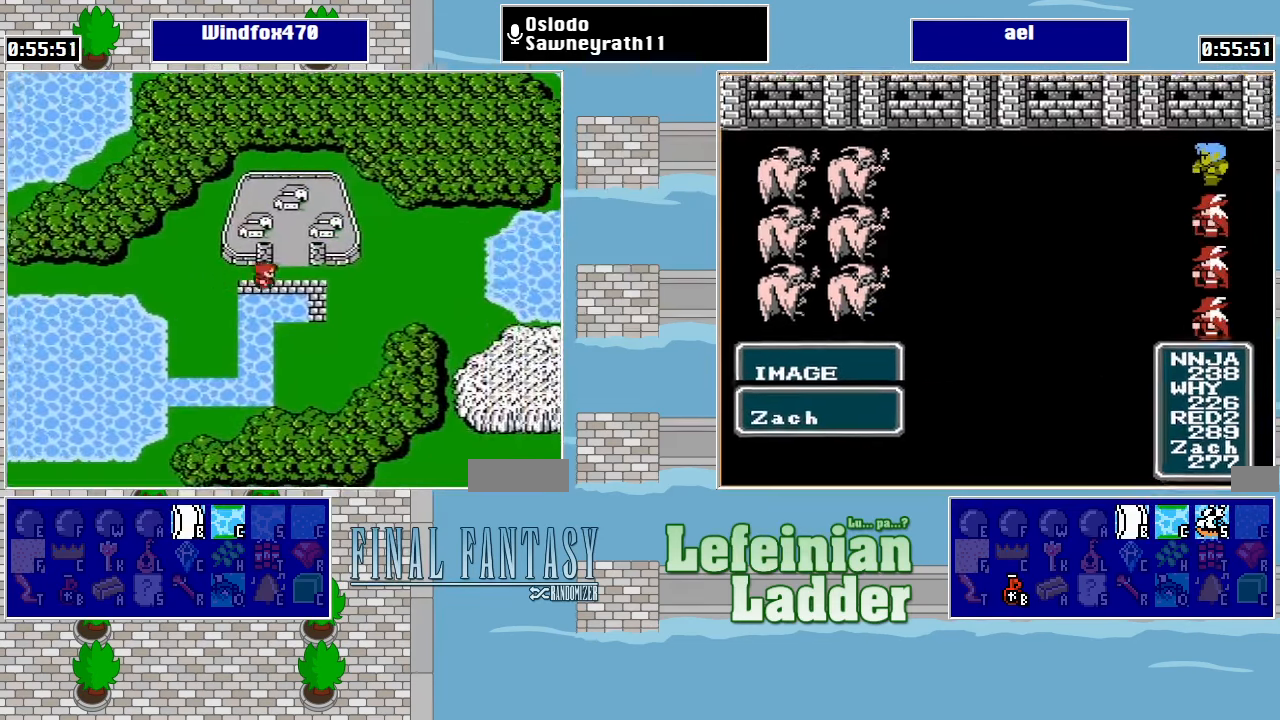
{"buttons": ["DPAD_DOWN"], "events": [[334, "DPAD_DOWN", "down"], [367, "DPAD_RIGHT", "up"]]}
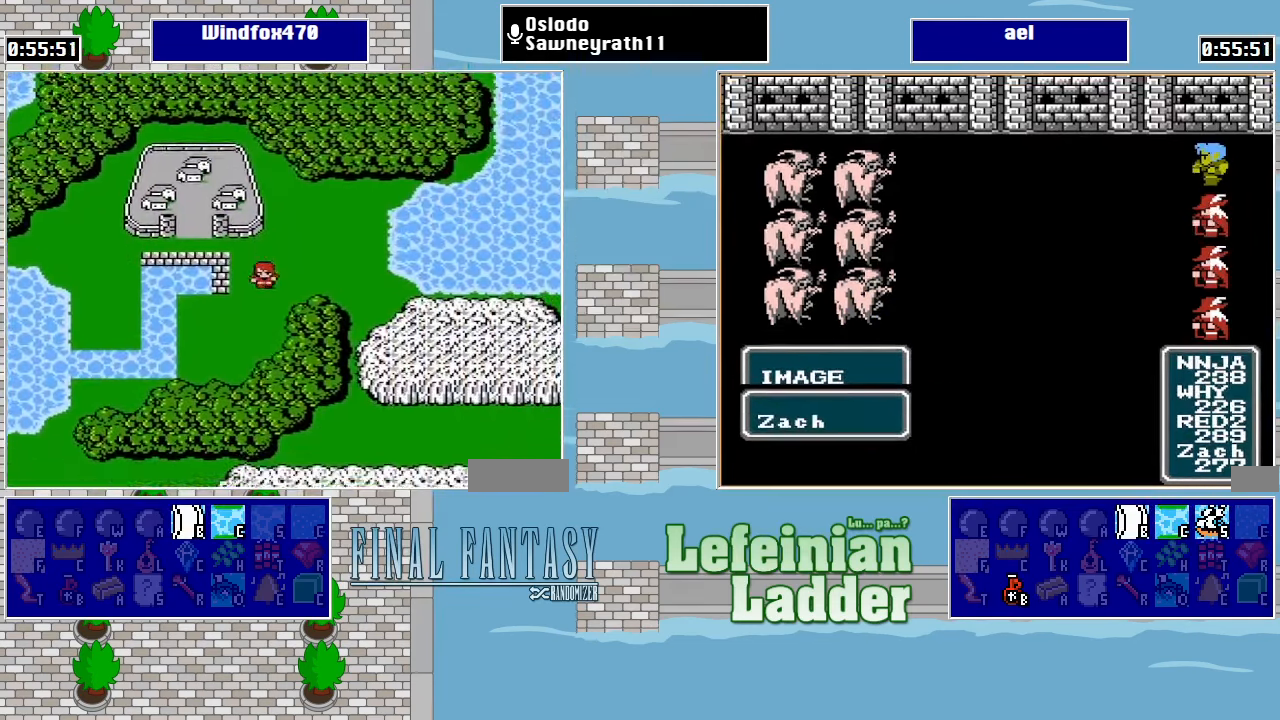
{"buttons": ["DPAD_DOWN"], "events": []}
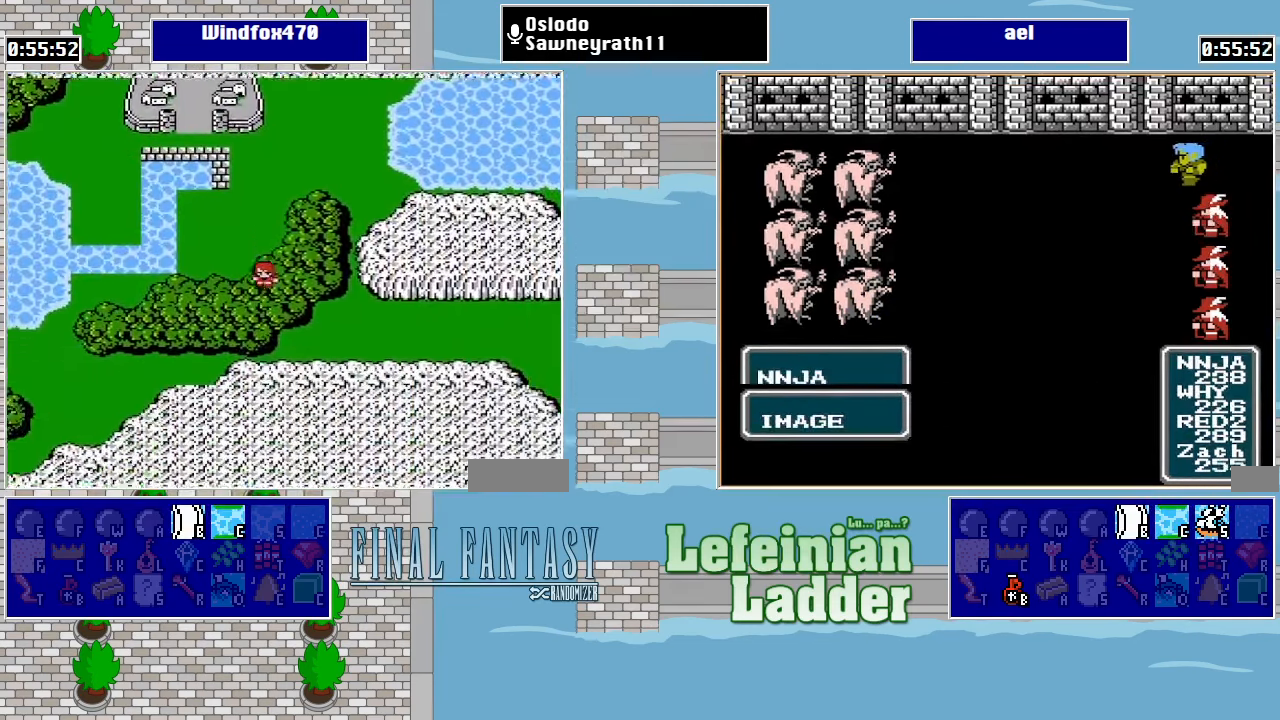
{"buttons": ["DPAD_LEFT"], "events": [[134, "DPAD_DOWN", "up"], [134, "DPAD_LEFT", "down"]]}
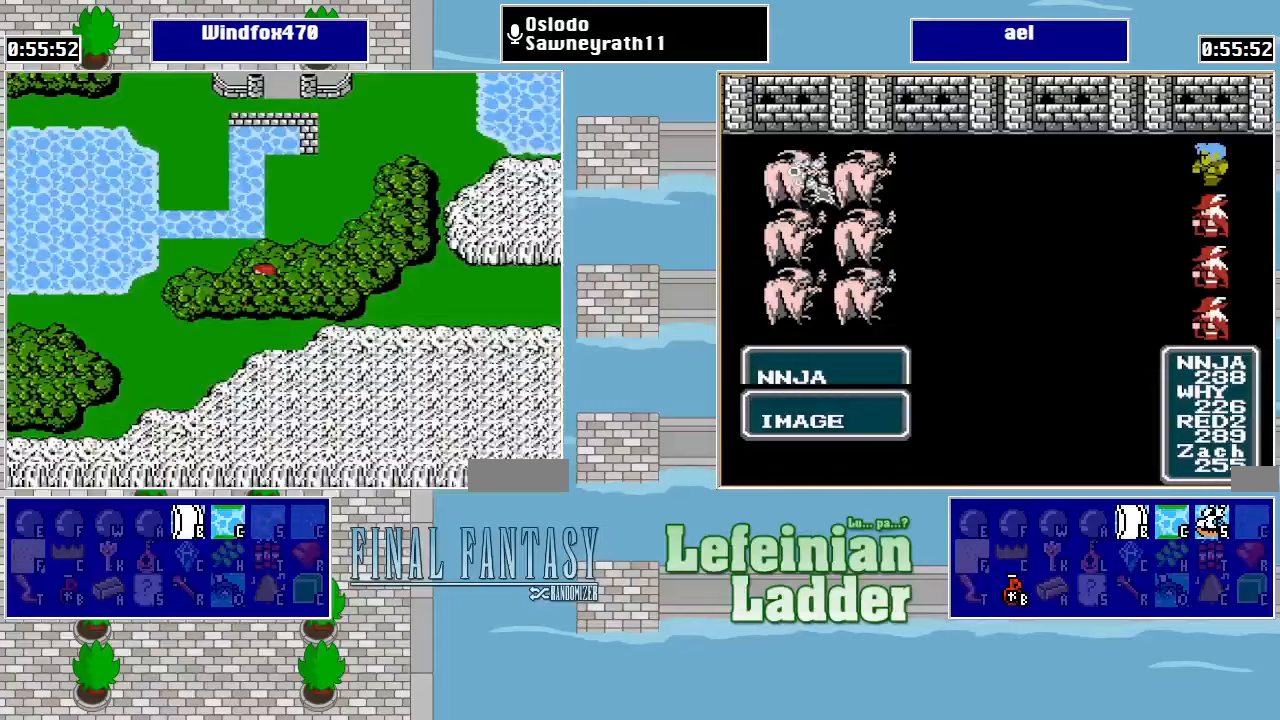
{"buttons": ["DPAD_RIGHT"], "events": [[100, "DPAD_LEFT", "up"], [100, "DPAD_RIGHT", "down"]]}
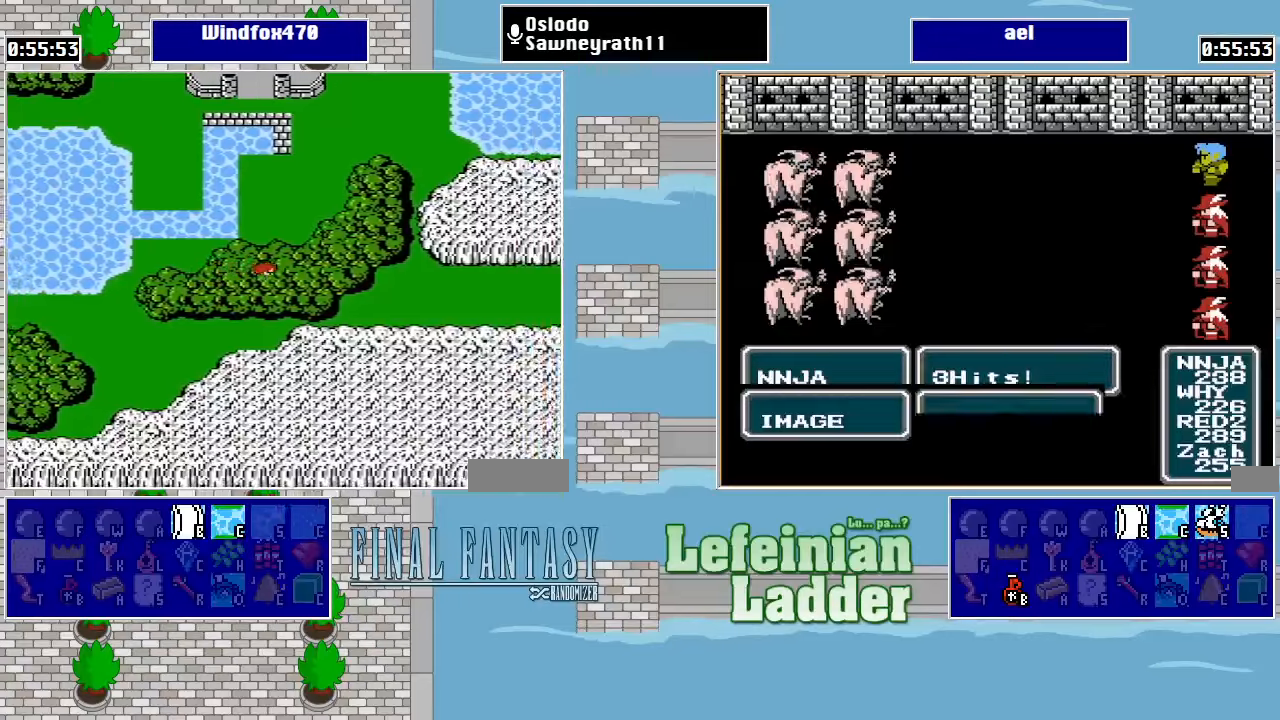
{"buttons": ["DPAD_RIGHT"], "events": [[33, "DPAD_DOWN", "down"], [33, "DPAD_RIGHT", "up"], [67, "DPAD_DOWN", "up"], [100, "DPAD_LEFT", "down"], [400, "DPAD_LEFT", "up"], [433, "DPAD_RIGHT", "down"]]}
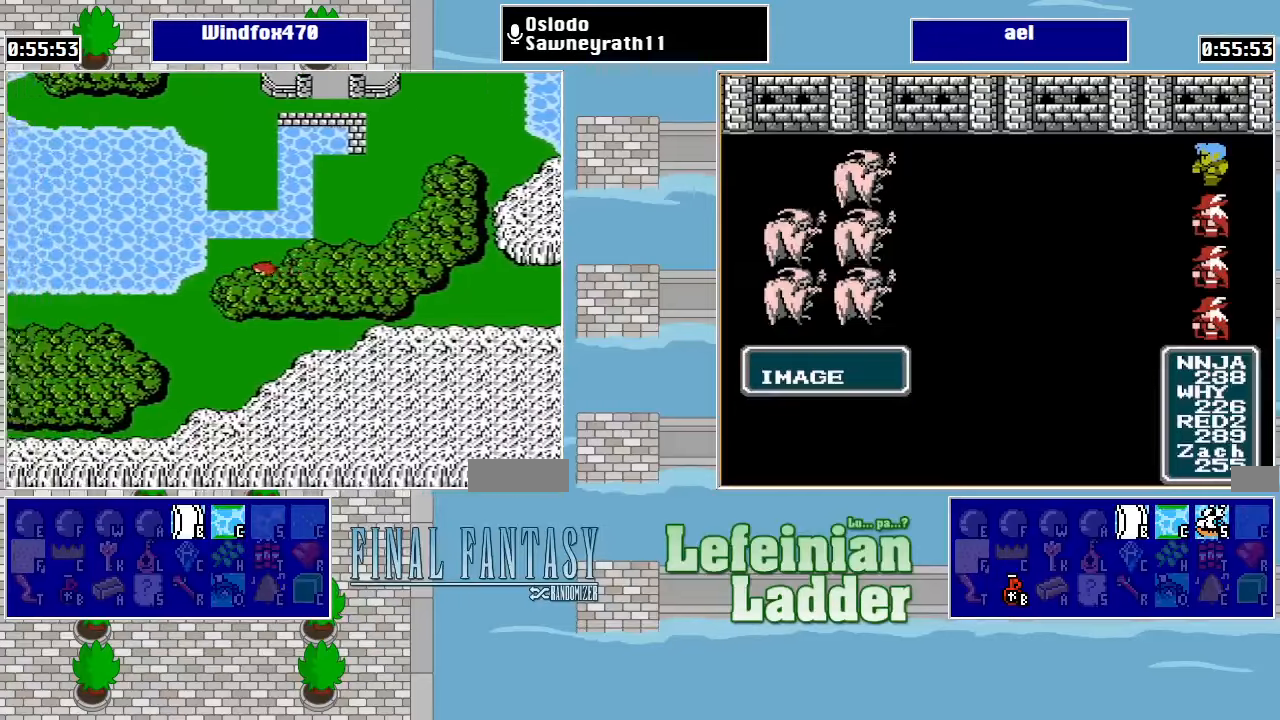
{"buttons": ["DPAD_LEFT"], "events": [[433, "DPAD_RIGHT", "up"], [467, "DPAD_LEFT", "down"]]}
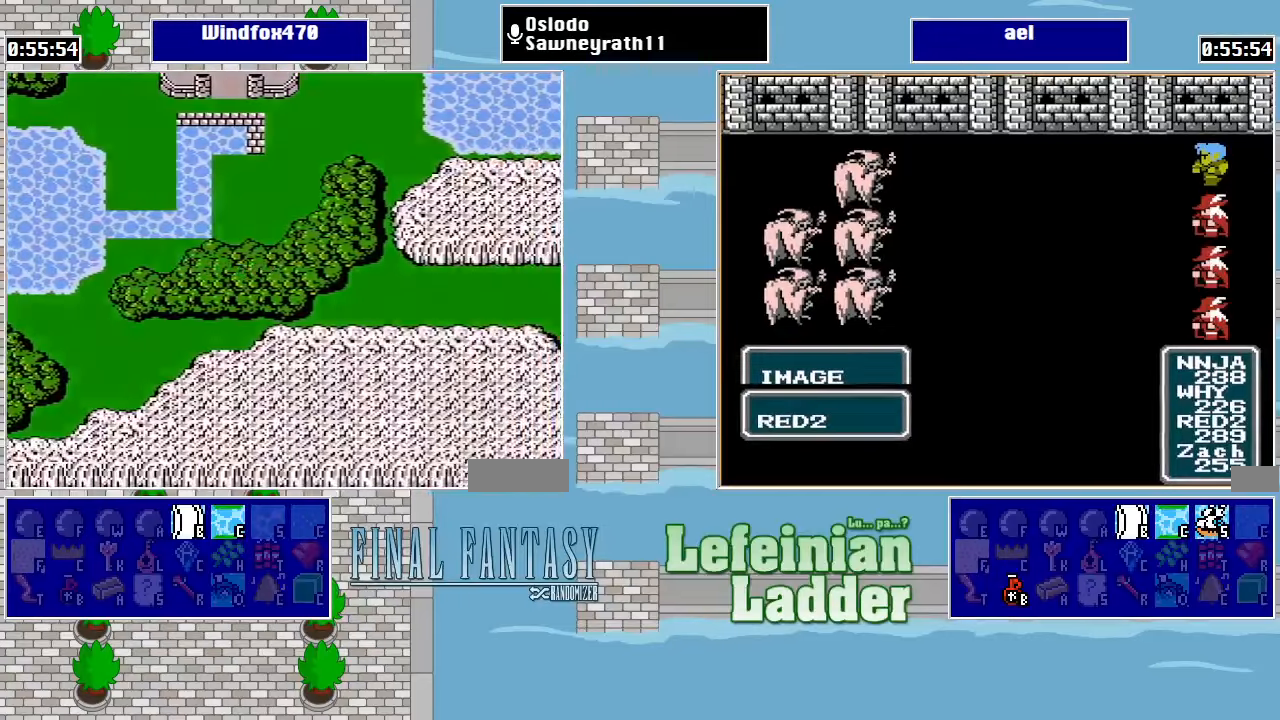
{"buttons": [], "events": [[233, "DPAD_LEFT", "up"]]}
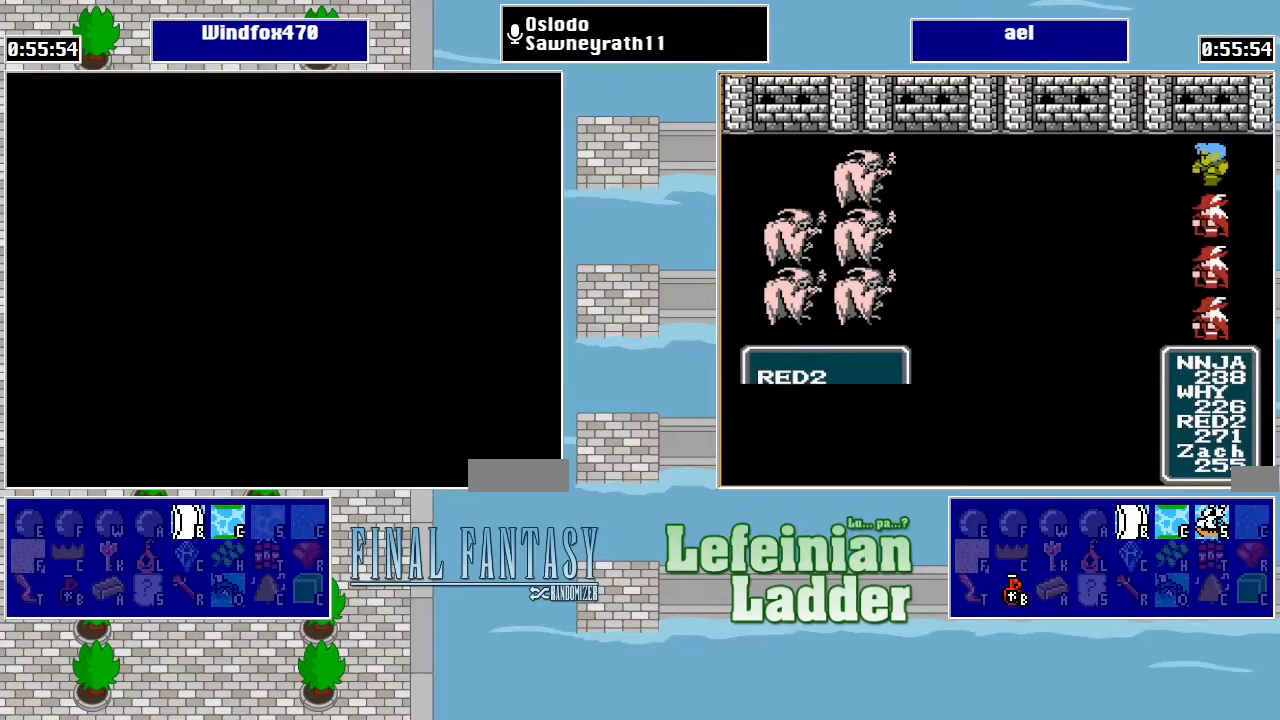
{"buttons": [], "events": []}
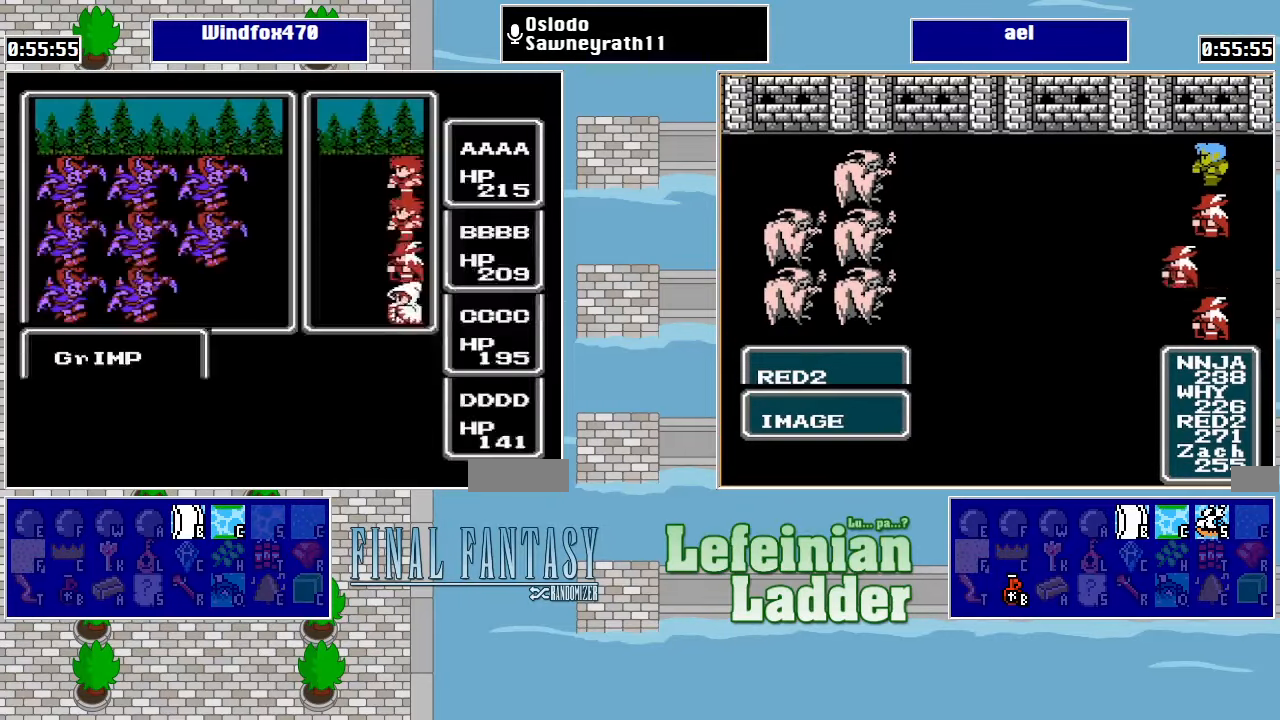
{"buttons": [], "events": []}
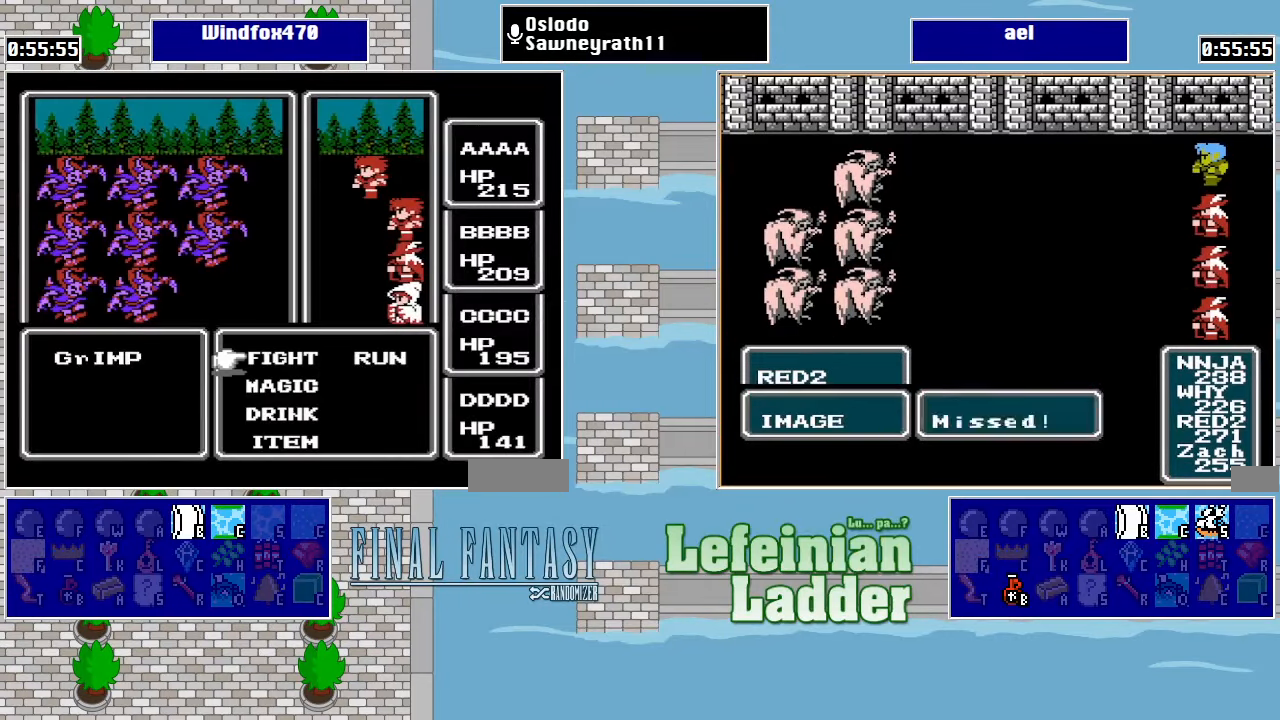
{"buttons": ["A"], "events": [[333, "A", "down"], [433, "A", "up"], [500, "A", "down"]]}
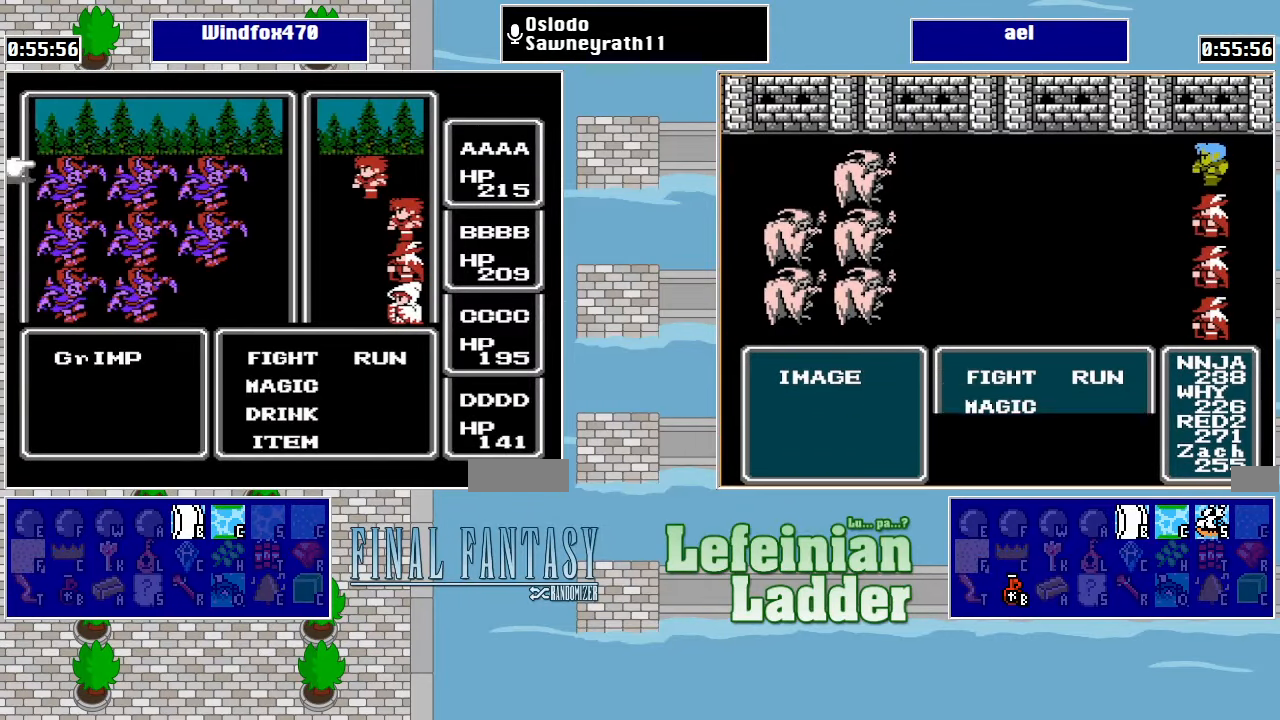
{"buttons": [], "events": [[133, "A", "up"]]}
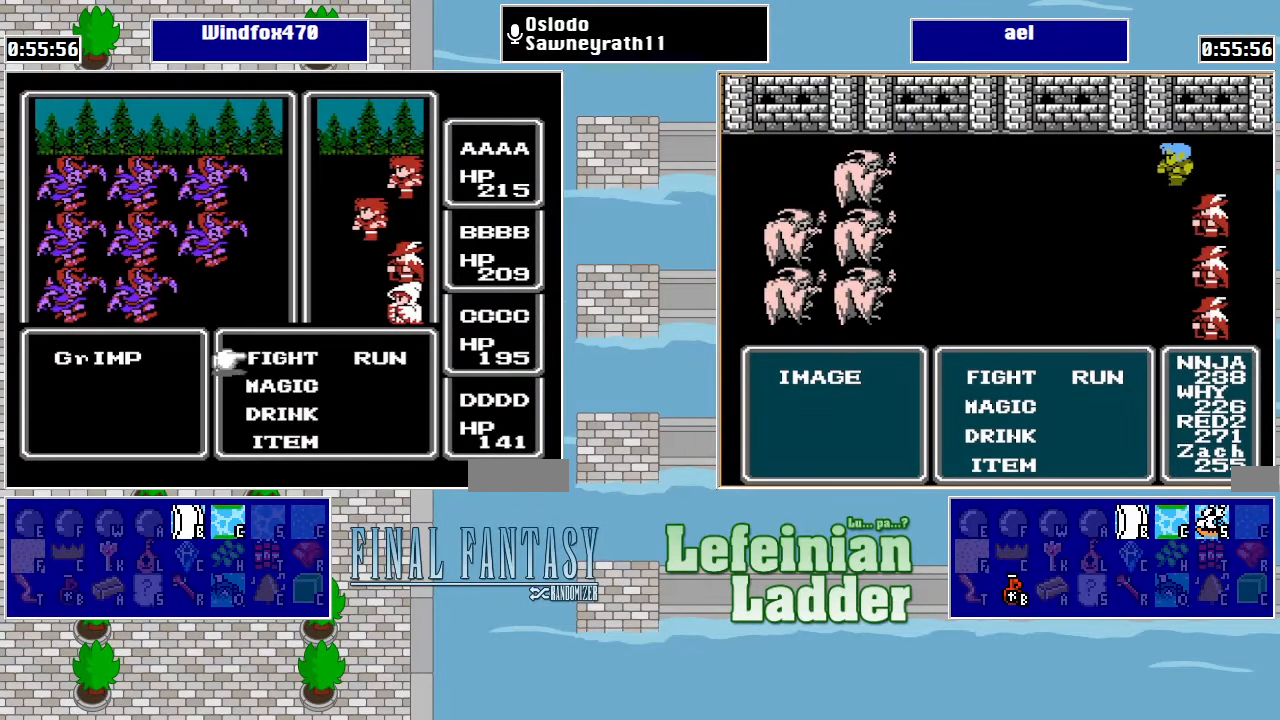
{"buttons": ["DPAD_DOWN"], "events": [[133, "A", "down"], [267, "A", "up"], [367, "DPAD_DOWN", "down"]]}
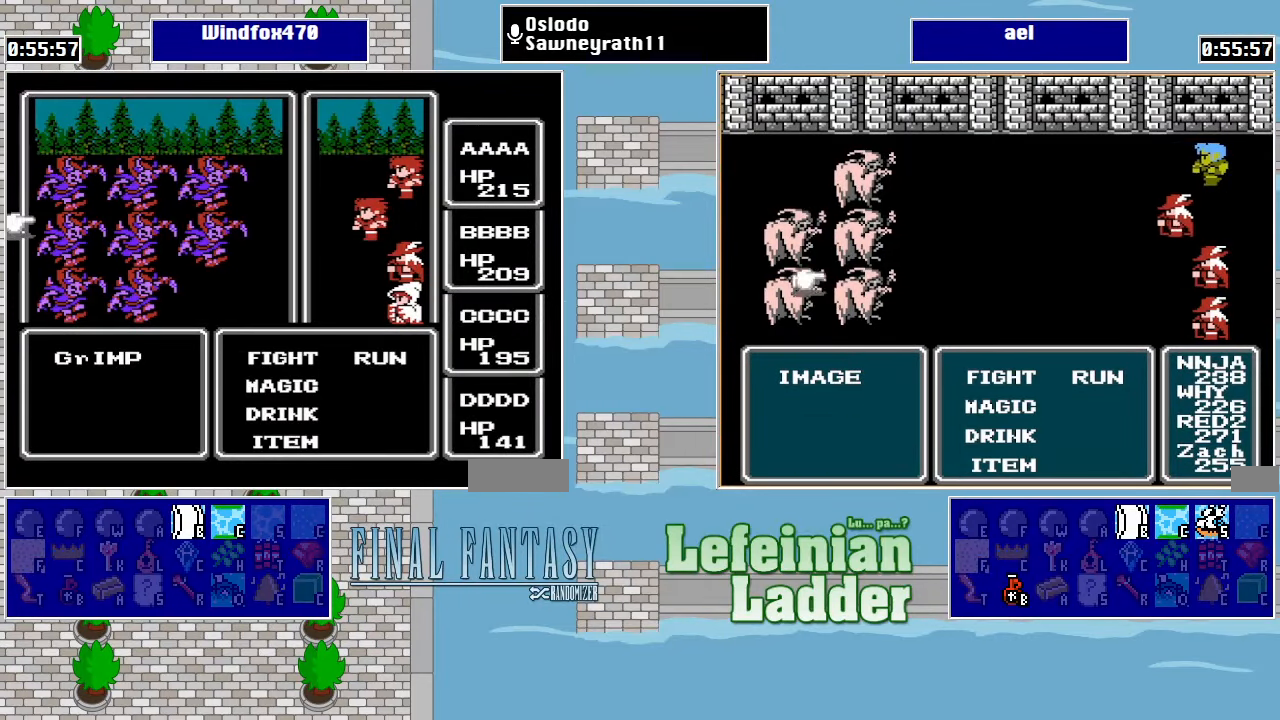
{"buttons": [], "events": [[33, "DPAD_DOWN", "up"], [167, "A", "down"], [333, "A", "up"]]}
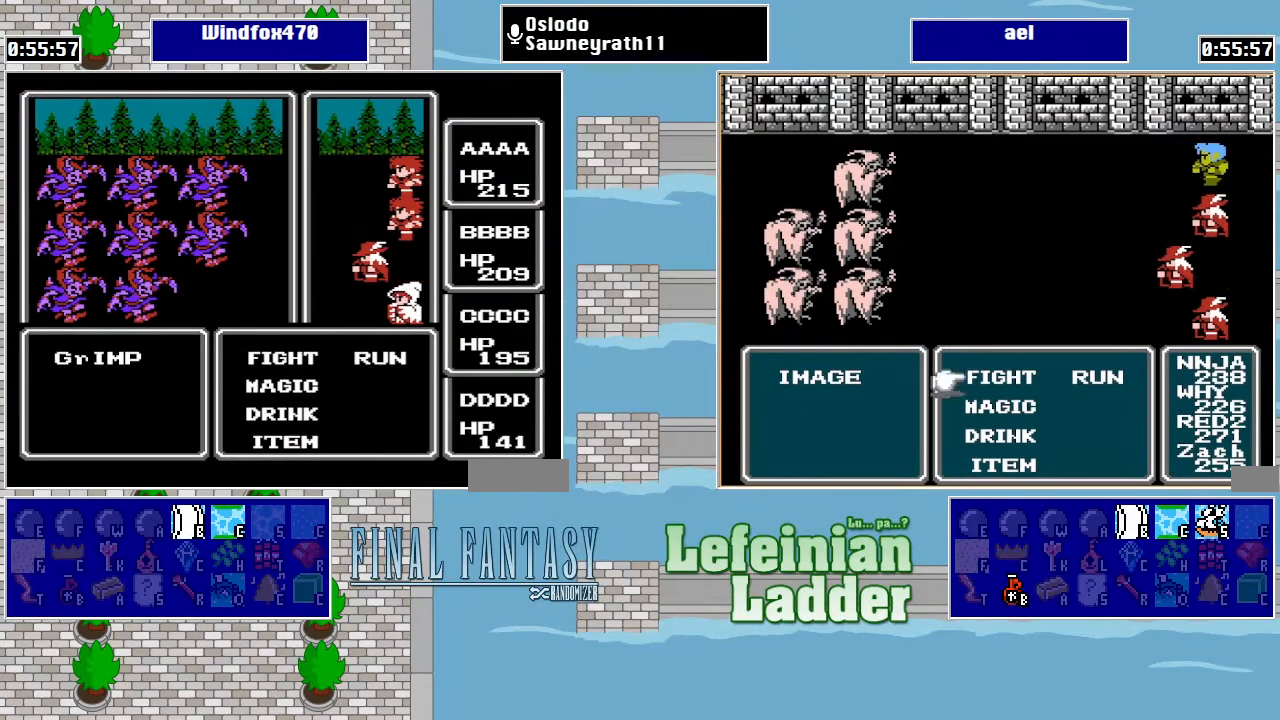
{"buttons": [], "events": [[133, "DPAD_DOWN", "down"], [200, "A", "down"], [233, "DPAD_DOWN", "up"], [300, "A", "up"]]}
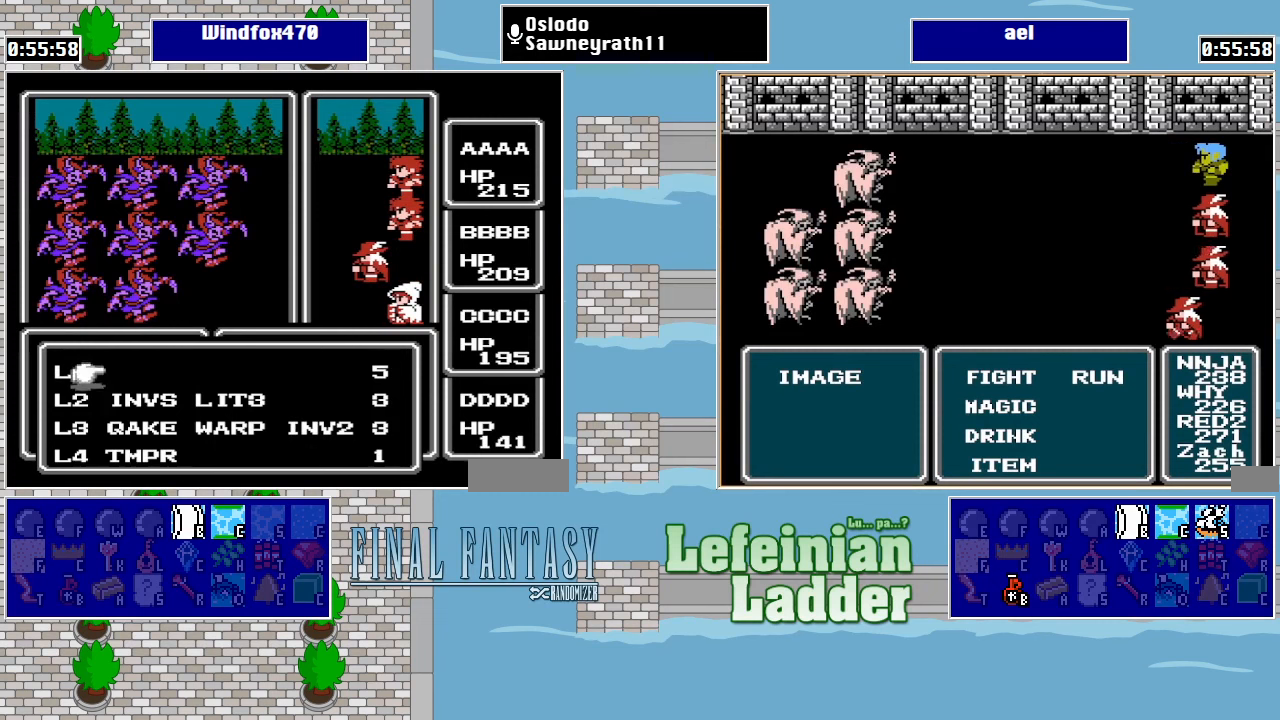
{"buttons": ["DPAD_RIGHT"], "events": [[33, "DPAD_DOWN", "down"], [133, "DPAD_DOWN", "up"], [200, "DPAD_DOWN", "down"], [300, "DPAD_DOWN", "up"], [433, "DPAD_RIGHT", "down"]]}
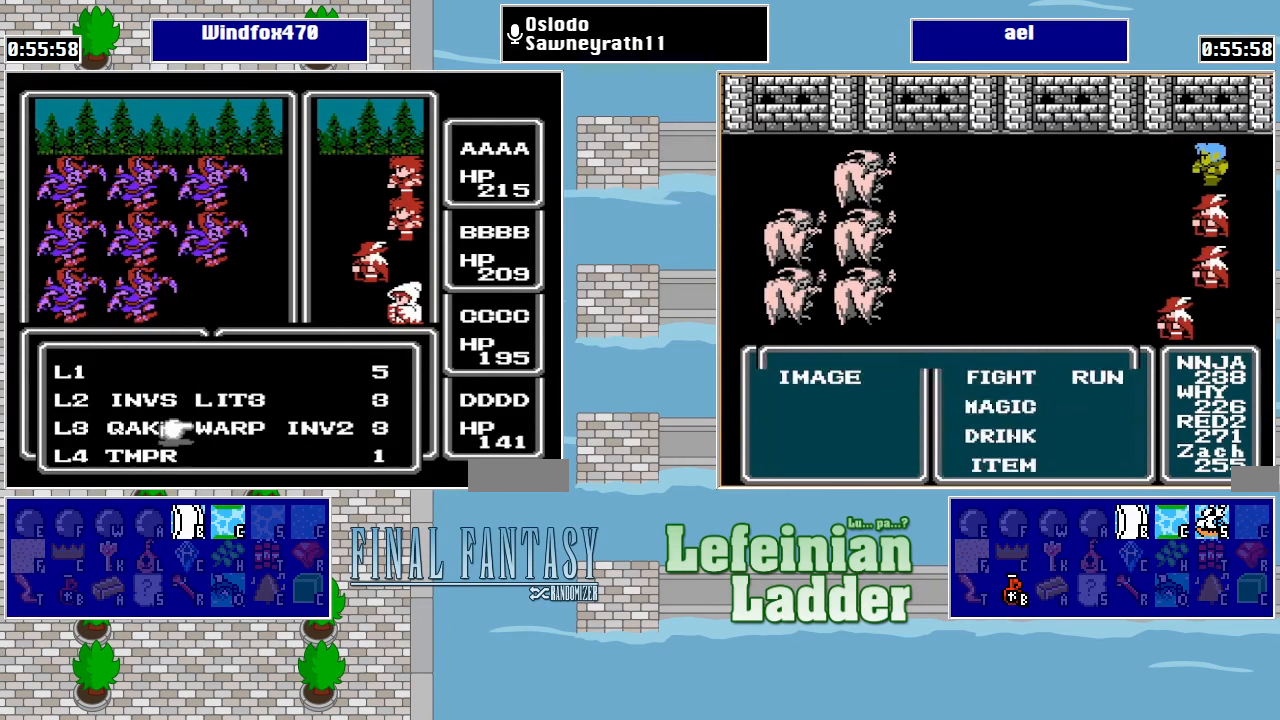
{"buttons": [], "events": [[33, "DPAD_RIGHT", "up"], [100, "DPAD_UP", "down"], [200, "DPAD_UP", "up"], [266, "A", "down"], [433, "A", "up"]]}
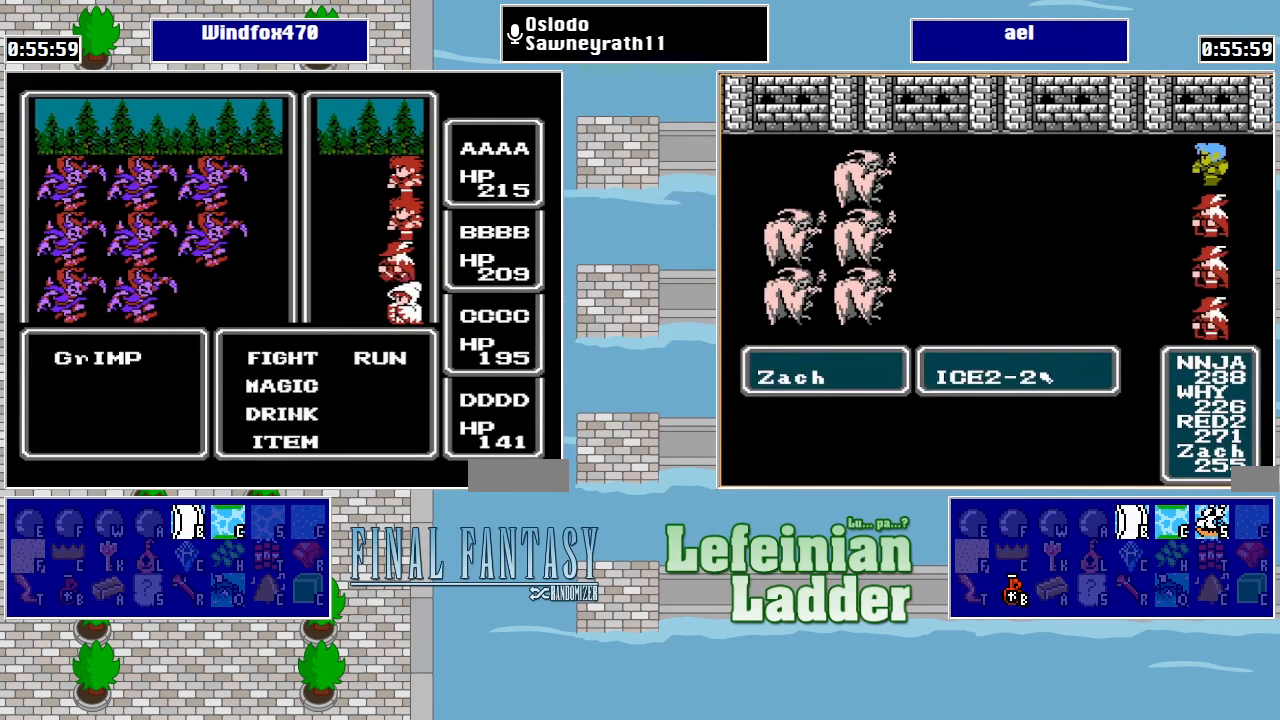
{"buttons": ["A"], "events": [[233, "DPAD_UP", "down"], [300, "A", "down"], [333, "DPAD_UP", "up"], [400, "A", "up"], [466, "A", "down"]]}
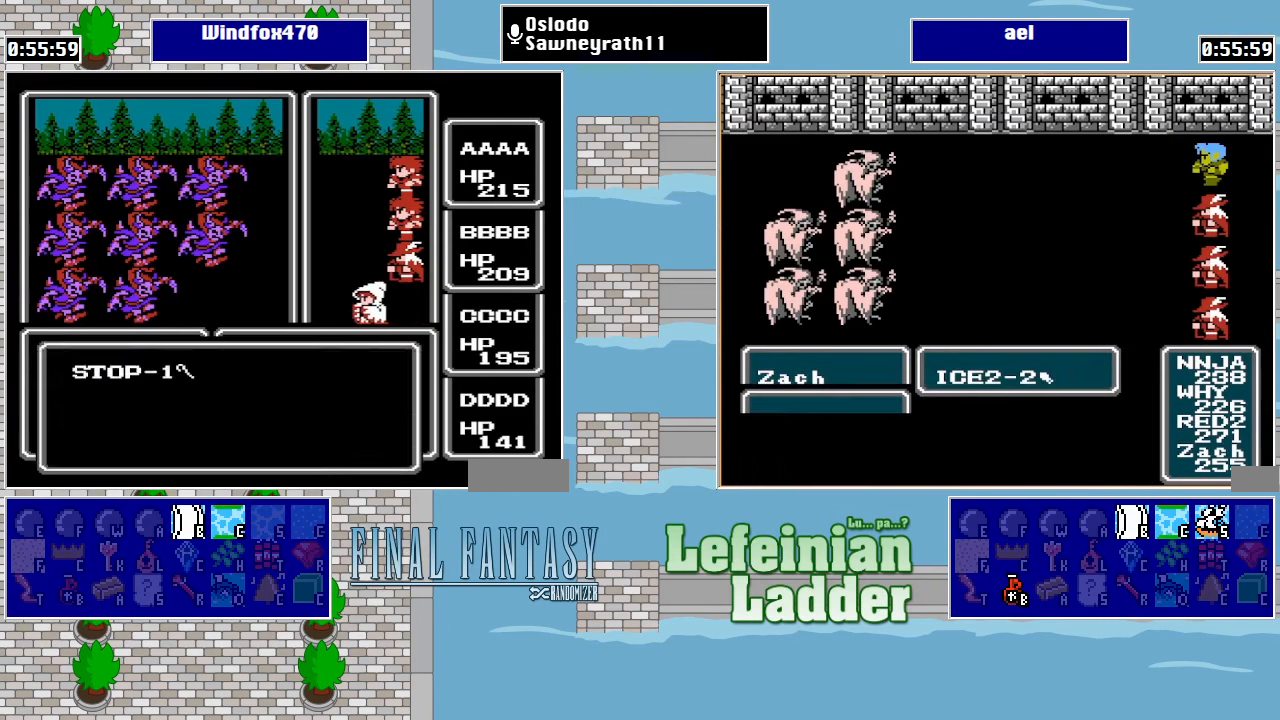
{"buttons": [], "events": [[33, "A", "up"], [100, "A", "down"], [166, "A", "up"], [233, "A", "down"], [333, "A", "up"]]}